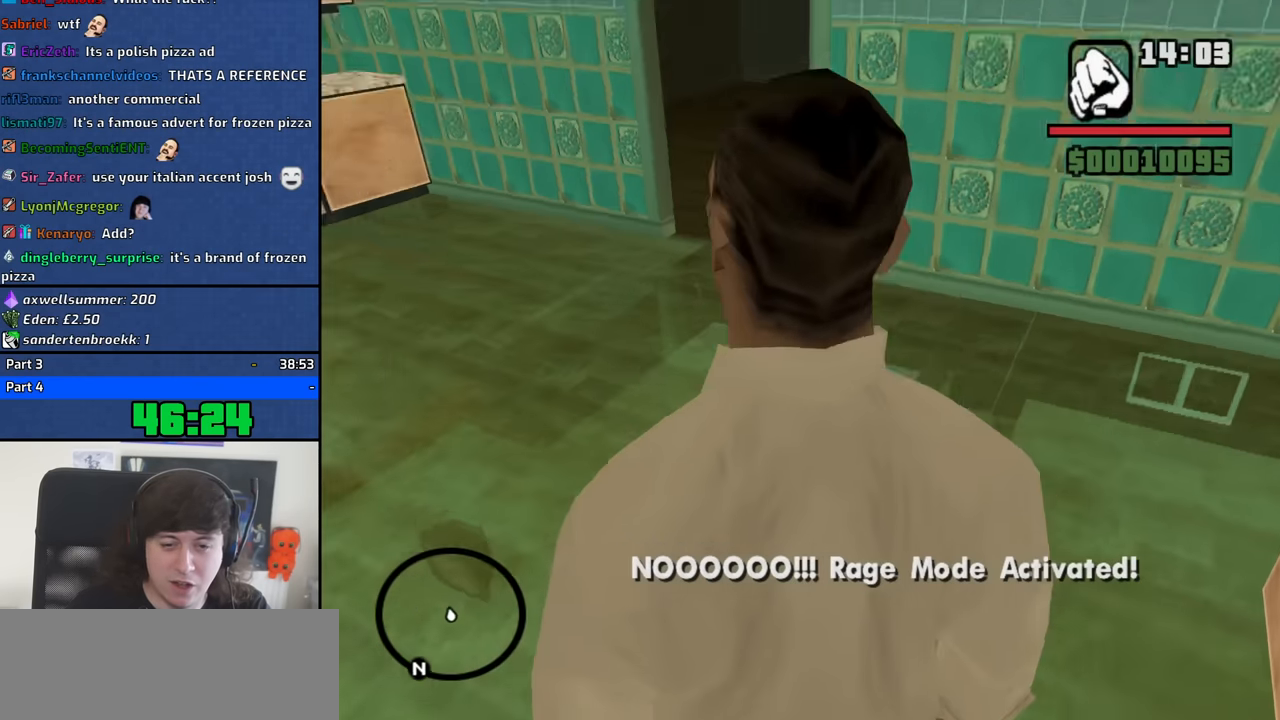
Gameplay with keyboard and mouse; each line is a JSON object with the keys and mouse buttons held at the frame after it. "events" lists presses ("down") and releases ("up") of "1", "2", "3", "4", "5", "6", "8", "a", "alt", "b", "c", "ctrl", "d", "down", "e", "escape", "f", "f1", "f2", "f3", "g", "h", "left", "n", "num2", "q", "r", "right", "s", "shift", "space", "t", "tab", "up", "v", "w", "x", "y", "z", "mouse_left", "mouse_middle", "mouse_right", "mouse_wheel_up" and "mouse_wheel_down" between this image and that frame as [ms after this image, input, new state], when the widget could be followed in between. "mouse_left", "mouse_middle", "mouse_right", "mouse_wheel_up", "mouse_wheel_down" = the "left", "middle", "right", "wheel_up", "wheel_down" buttons of the "mouse" list. No other keys are recorded. Mouse movement is not recorded.
{"keys": ["w"], "mouse": [], "events": [[150, "w", "down"]]}
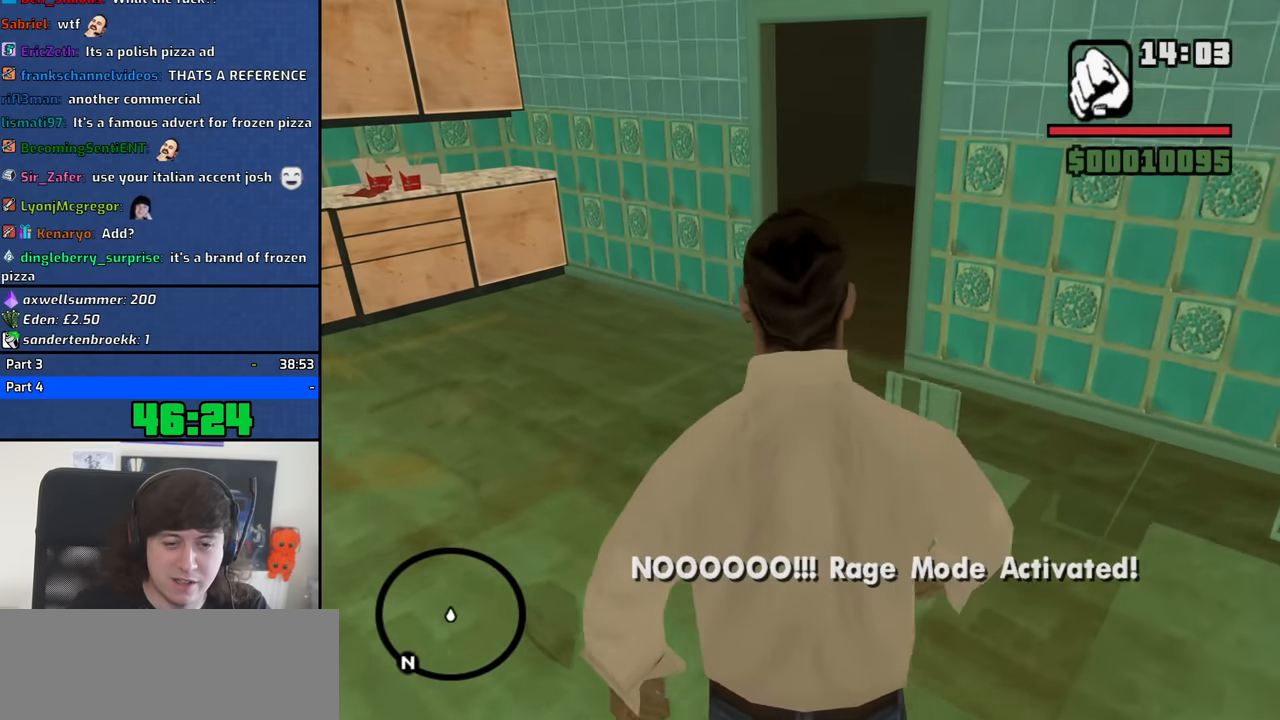
{"keys": ["w"], "mouse": [], "events": []}
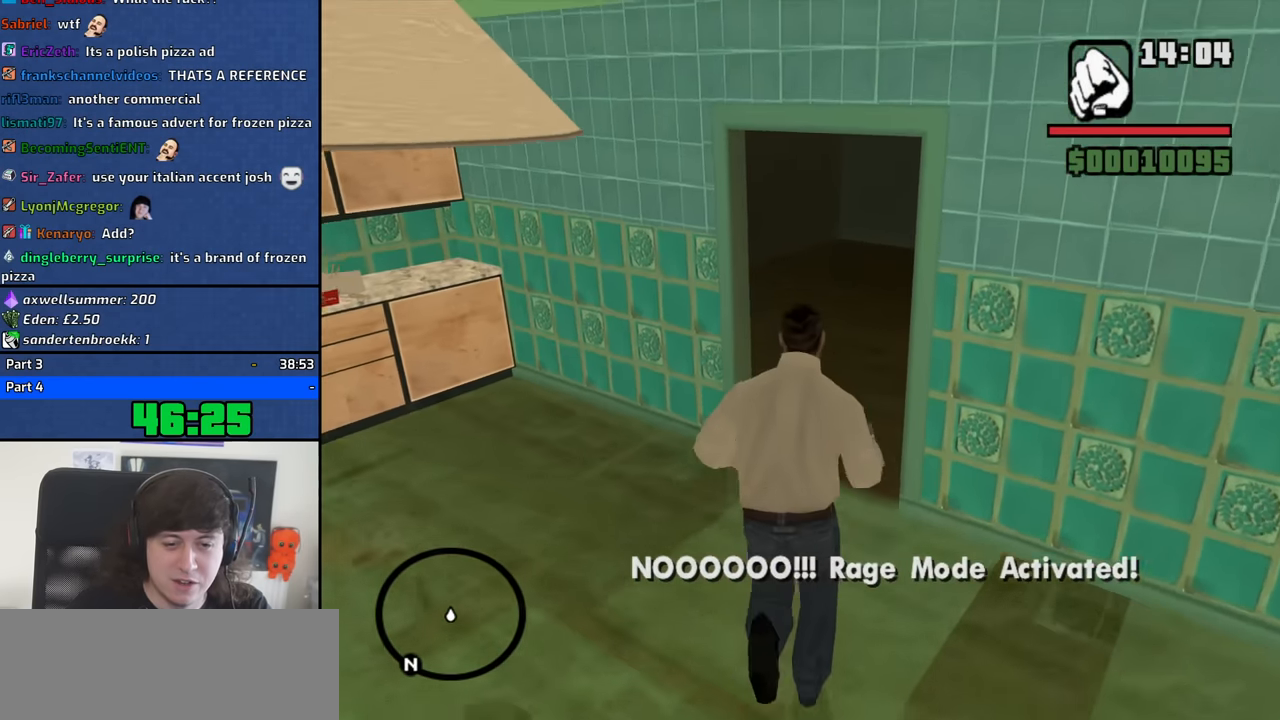
{"keys": [], "mouse": [], "events": [[317, "a", "down"], [417, "w", "up"], [467, "a", "up"]]}
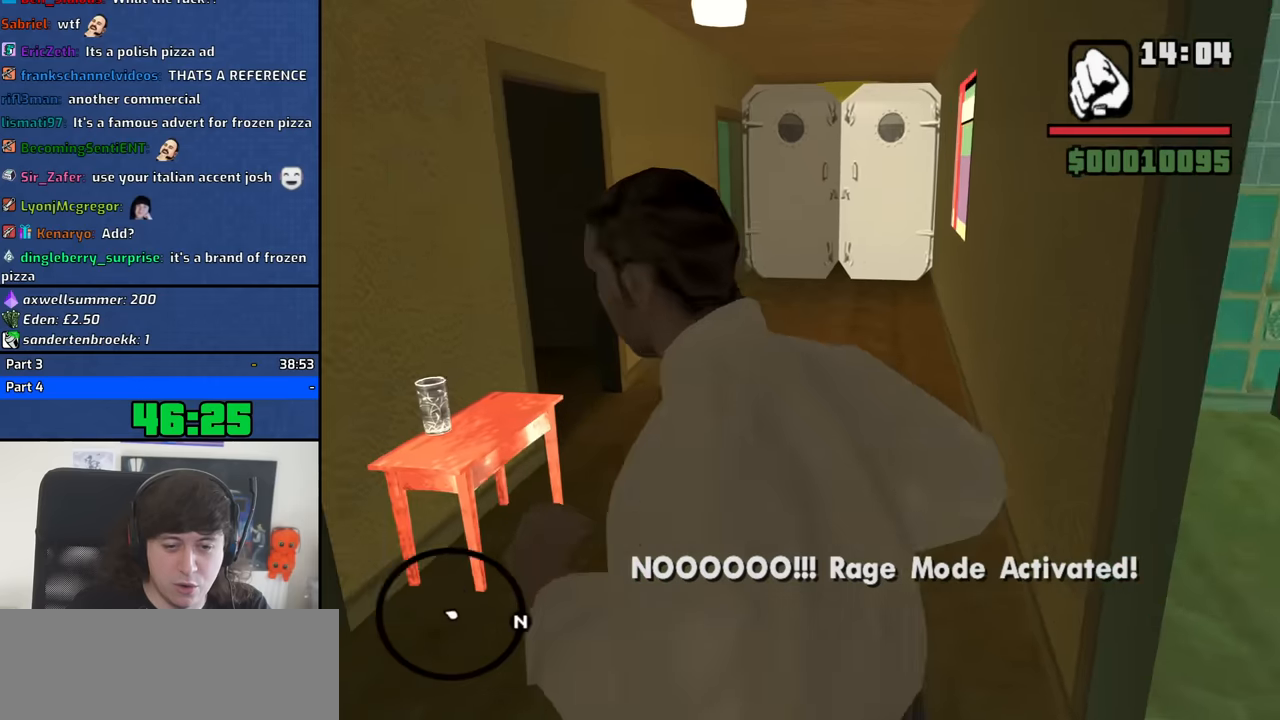
{"keys": ["w"], "mouse": [], "events": [[433, "w", "down"]]}
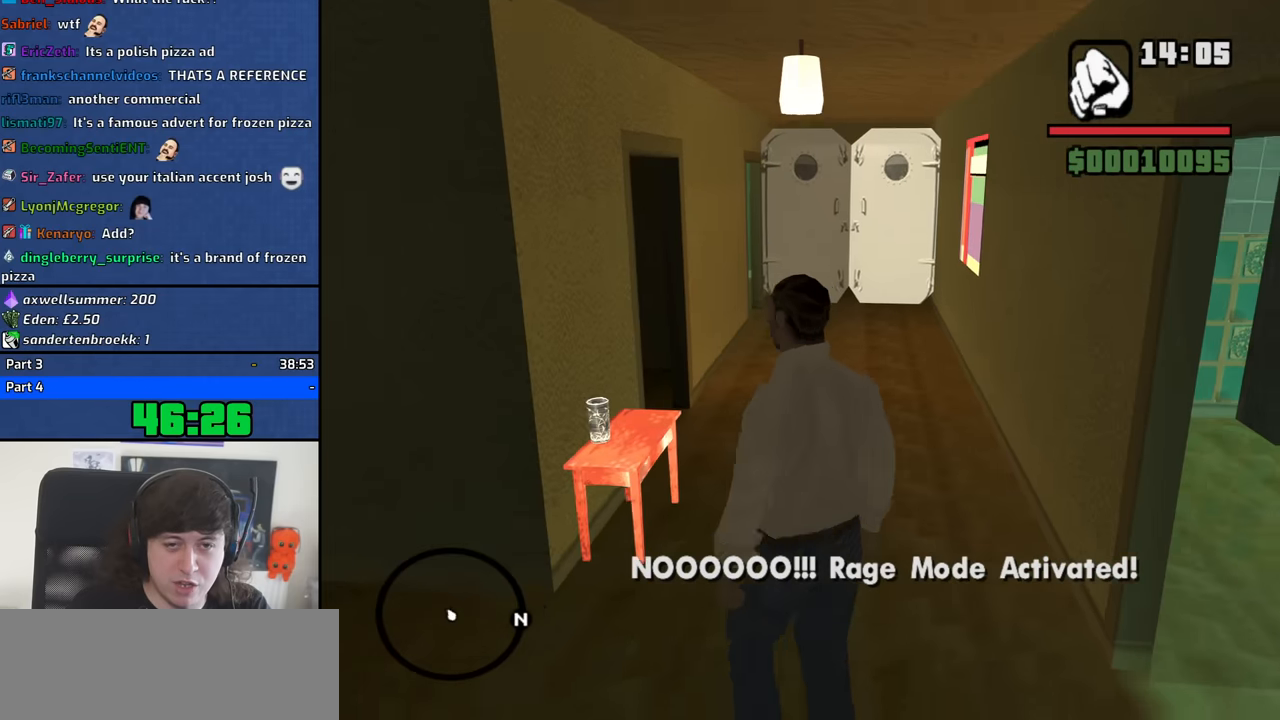
{"keys": ["w"], "mouse": [], "events": []}
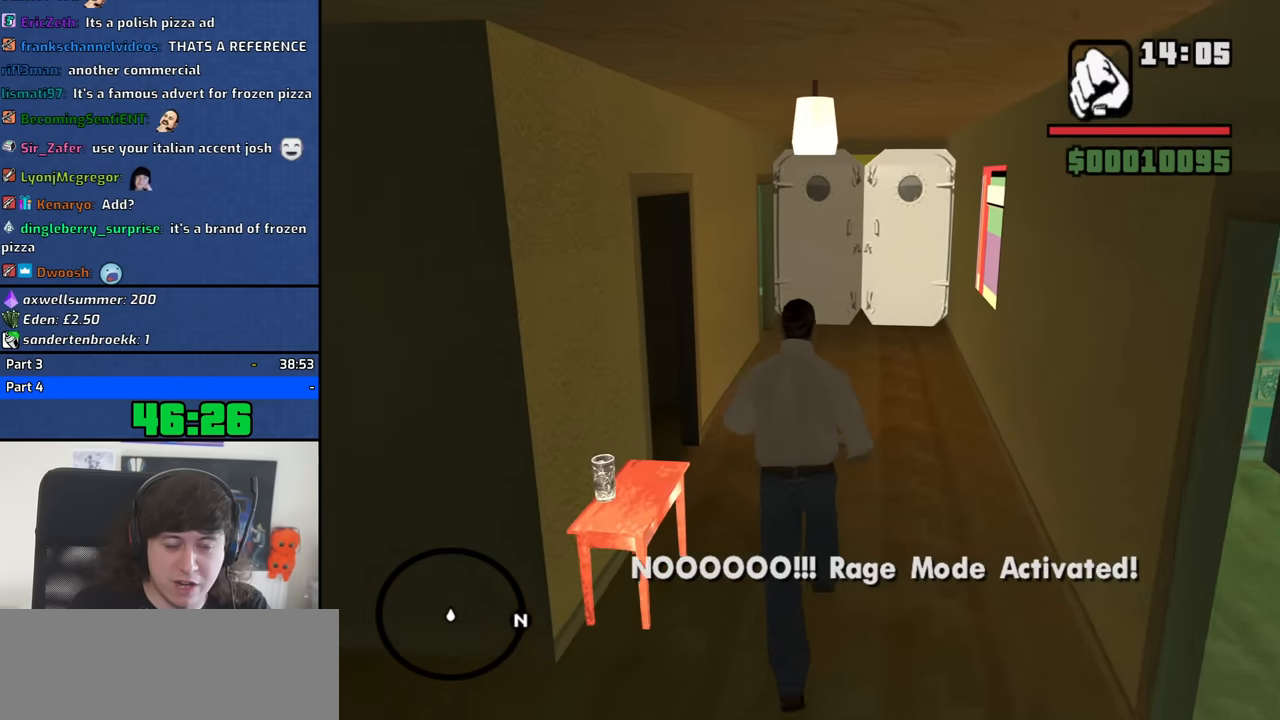
{"keys": ["d", "w"], "mouse": [], "events": [[83, "d", "down"]]}
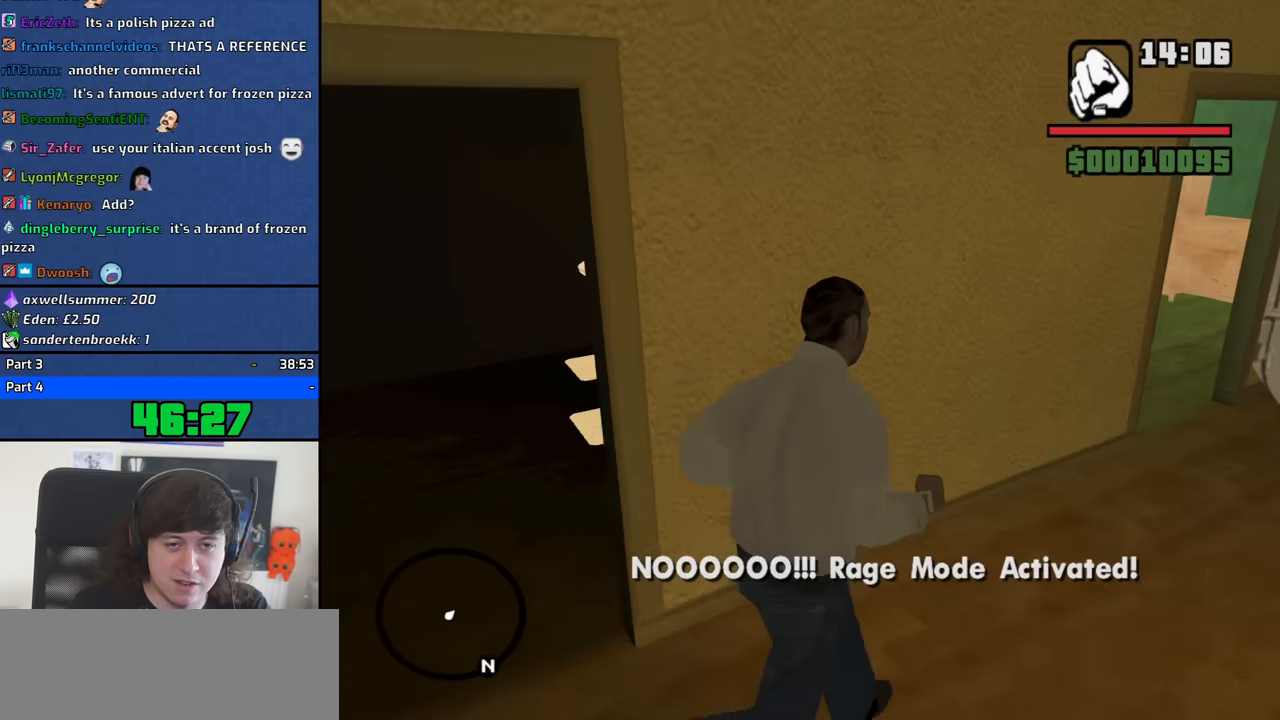
{"keys": ["d", "w"], "mouse": [], "events": []}
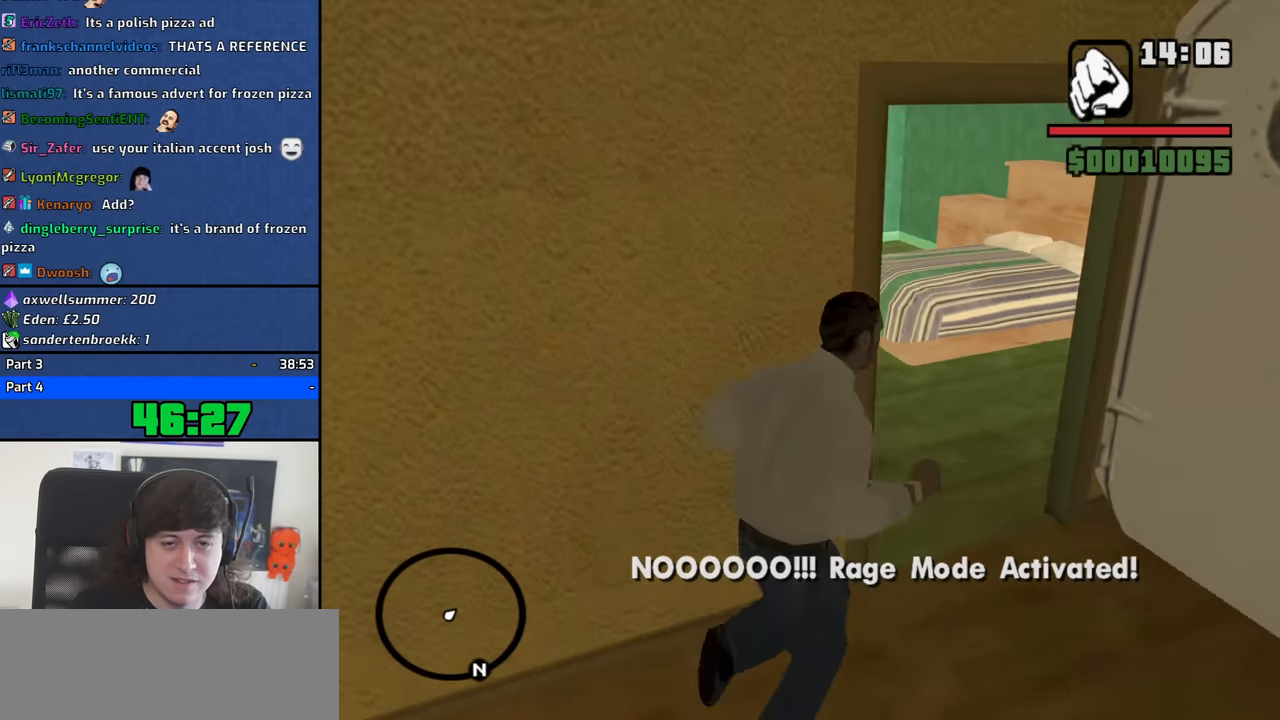
{"keys": ["a", "w"], "mouse": [], "events": [[166, "d", "up"], [350, "a", "down"]]}
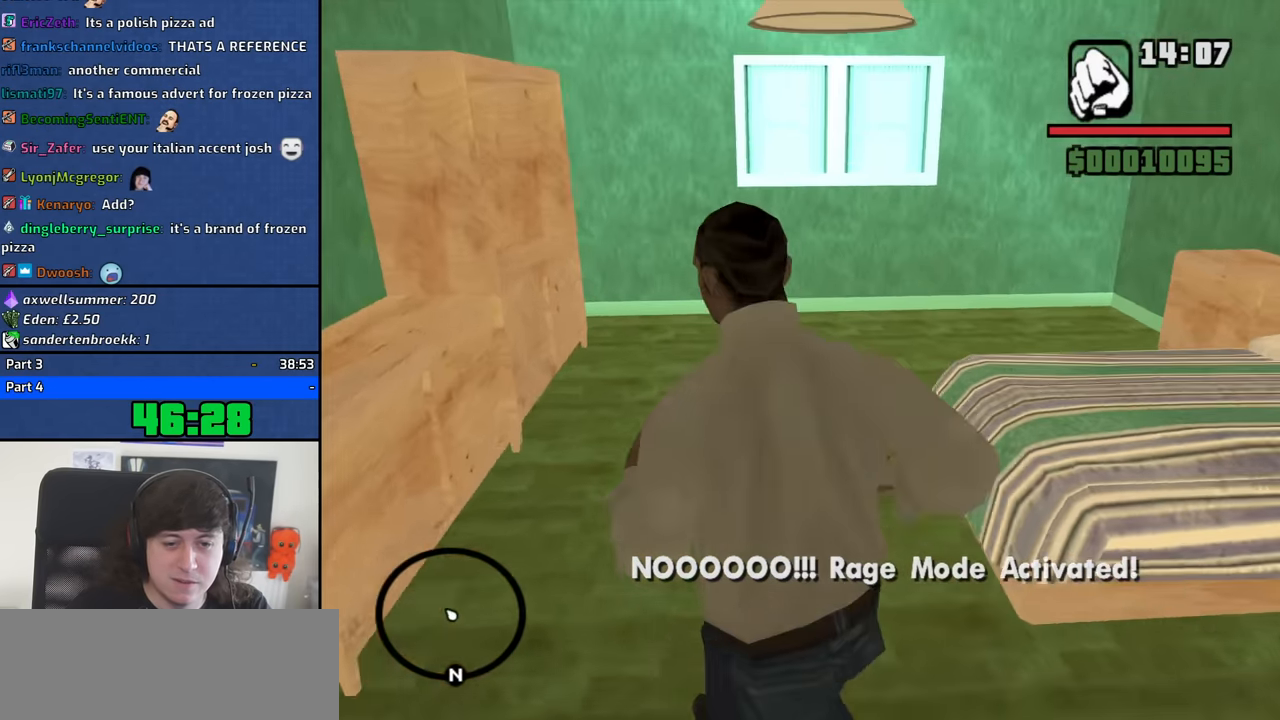
{"keys": ["d", "w"], "mouse": [], "events": [[133, "a", "up"], [233, "d", "down"]]}
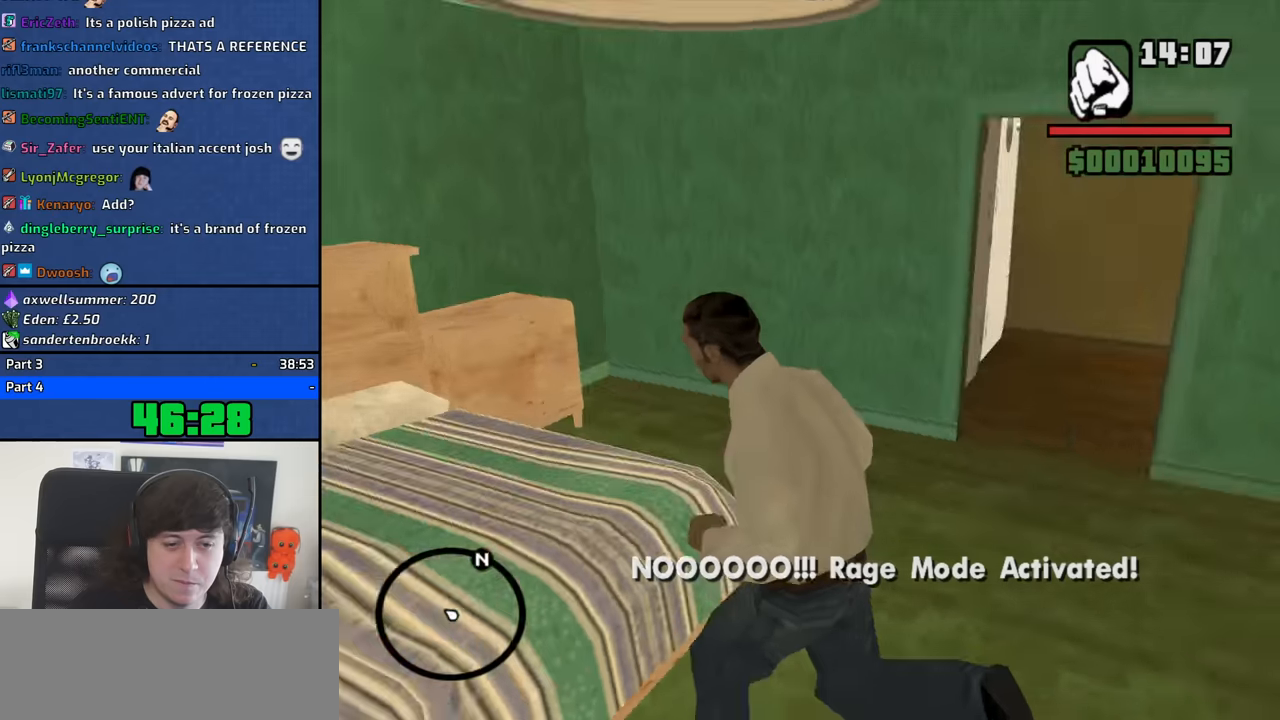
{"keys": ["w"], "mouse": [], "events": [[333, "d", "up"]]}
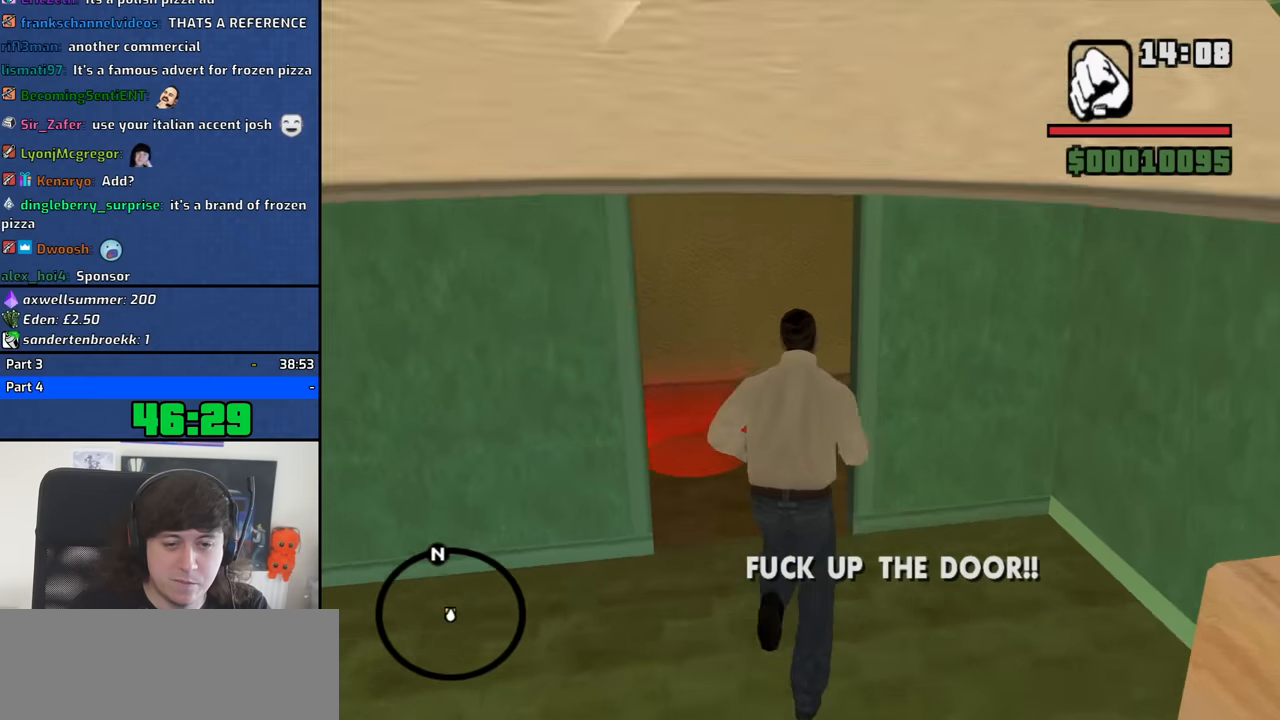
{"keys": ["a", "w"], "mouse": [], "events": [[117, "a", "down"], [267, "a", "up"], [500, "a", "down"]]}
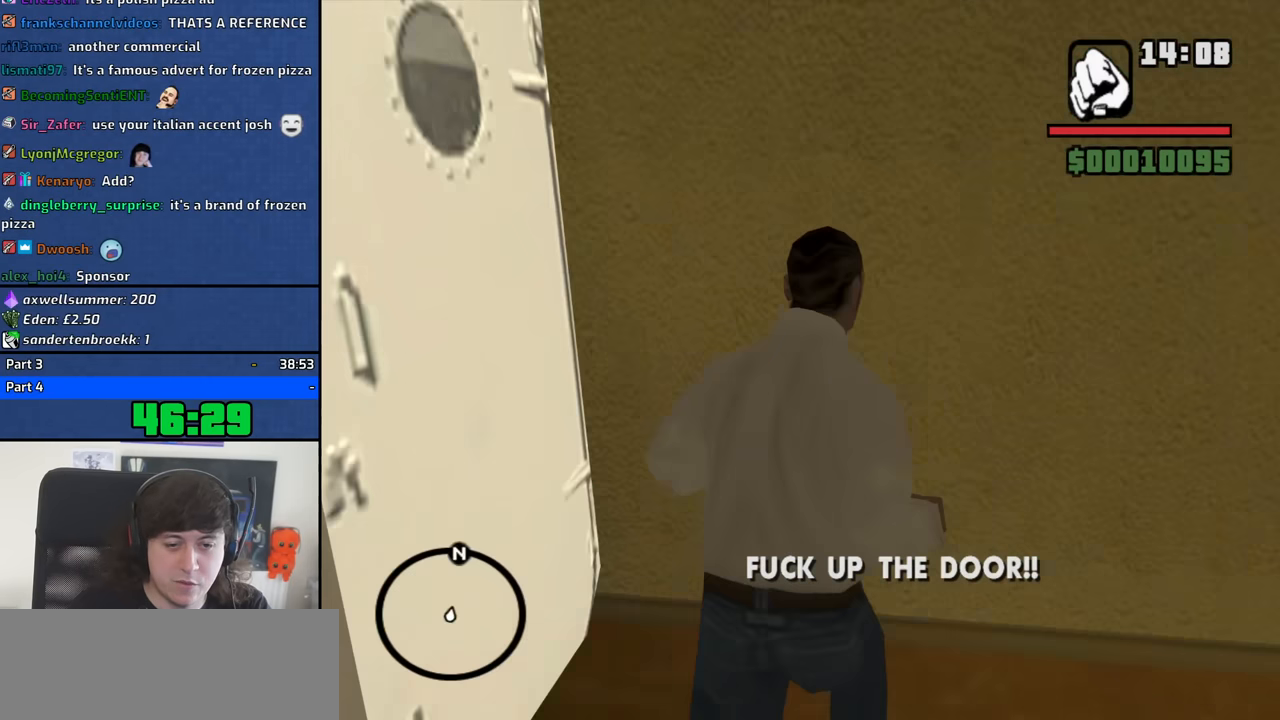
{"keys": ["a"], "mouse": [], "events": [[133, "w", "up"]]}
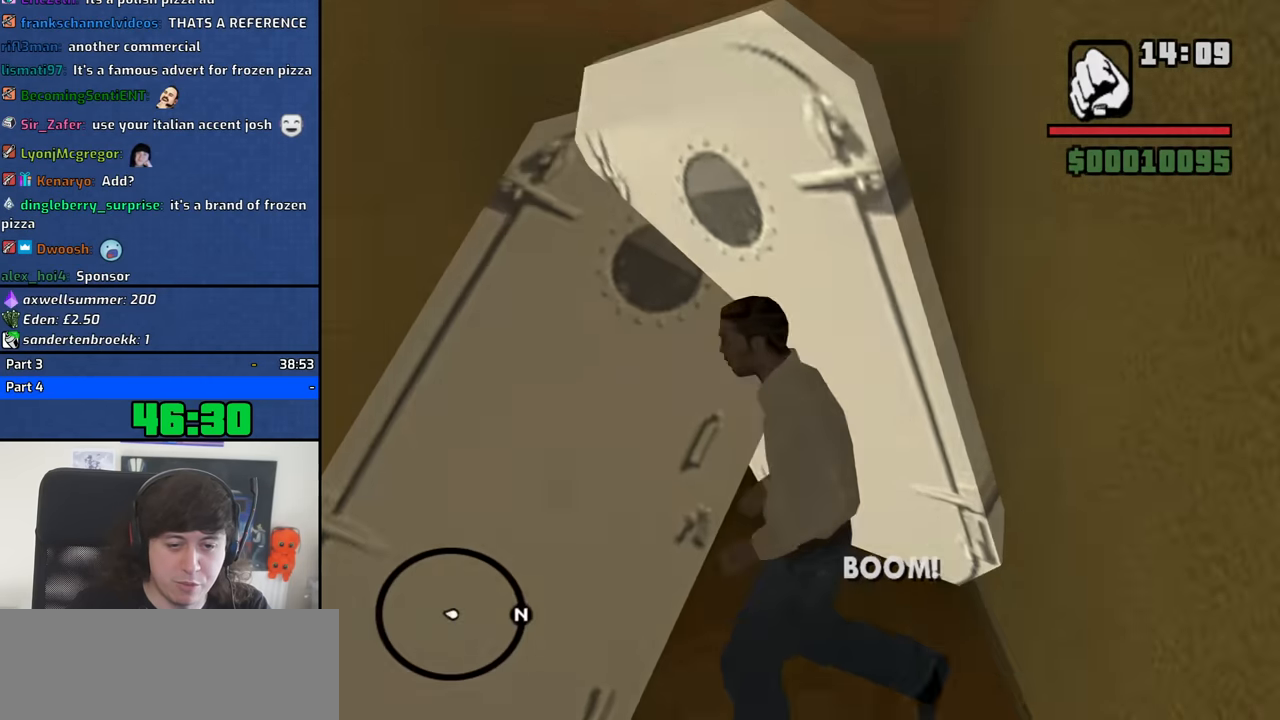
{"keys": [], "mouse": [], "events": [[100, "a", "up"], [250, "w", "down"], [333, "w", "up"]]}
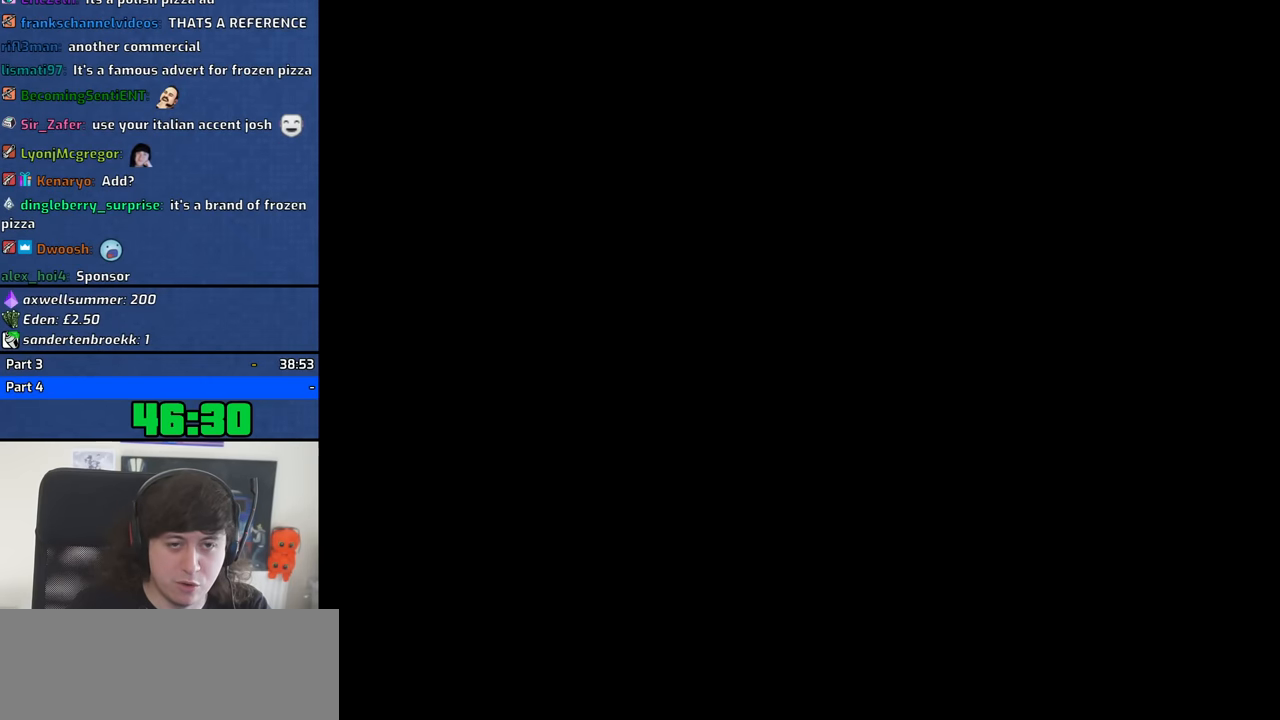
{"keys": [], "mouse": [], "events": []}
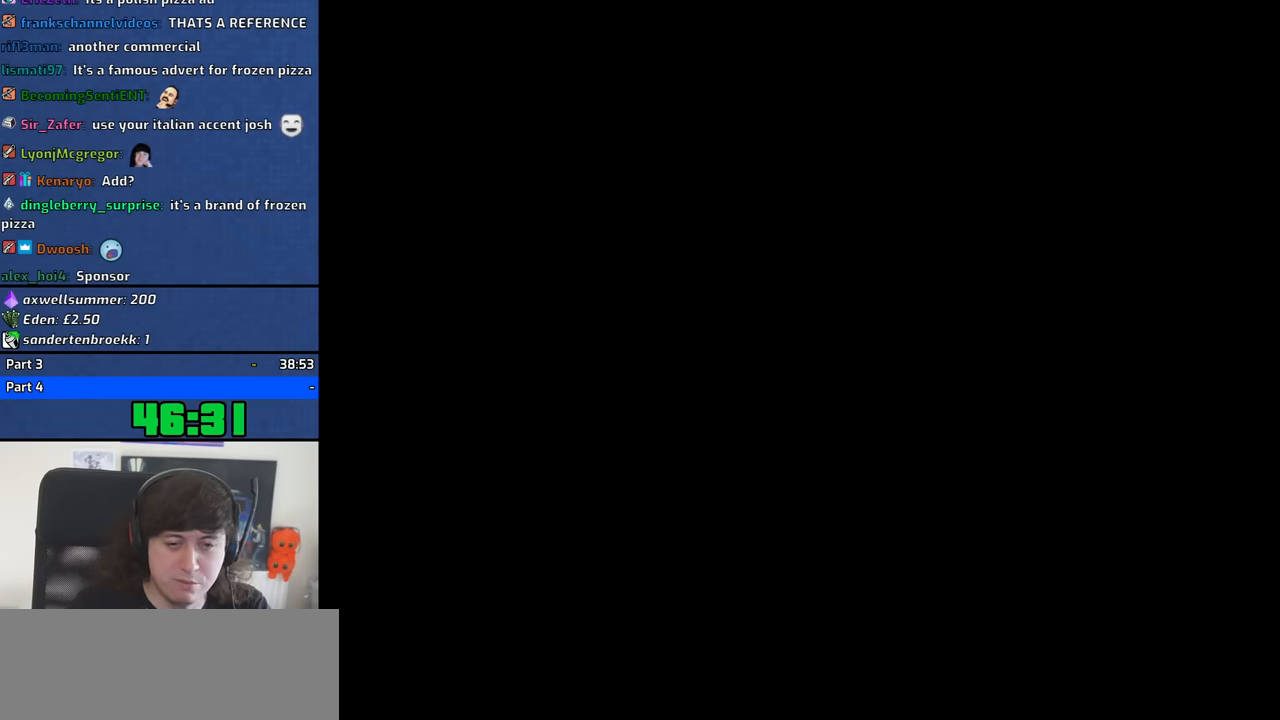
{"keys": [], "mouse": [], "events": []}
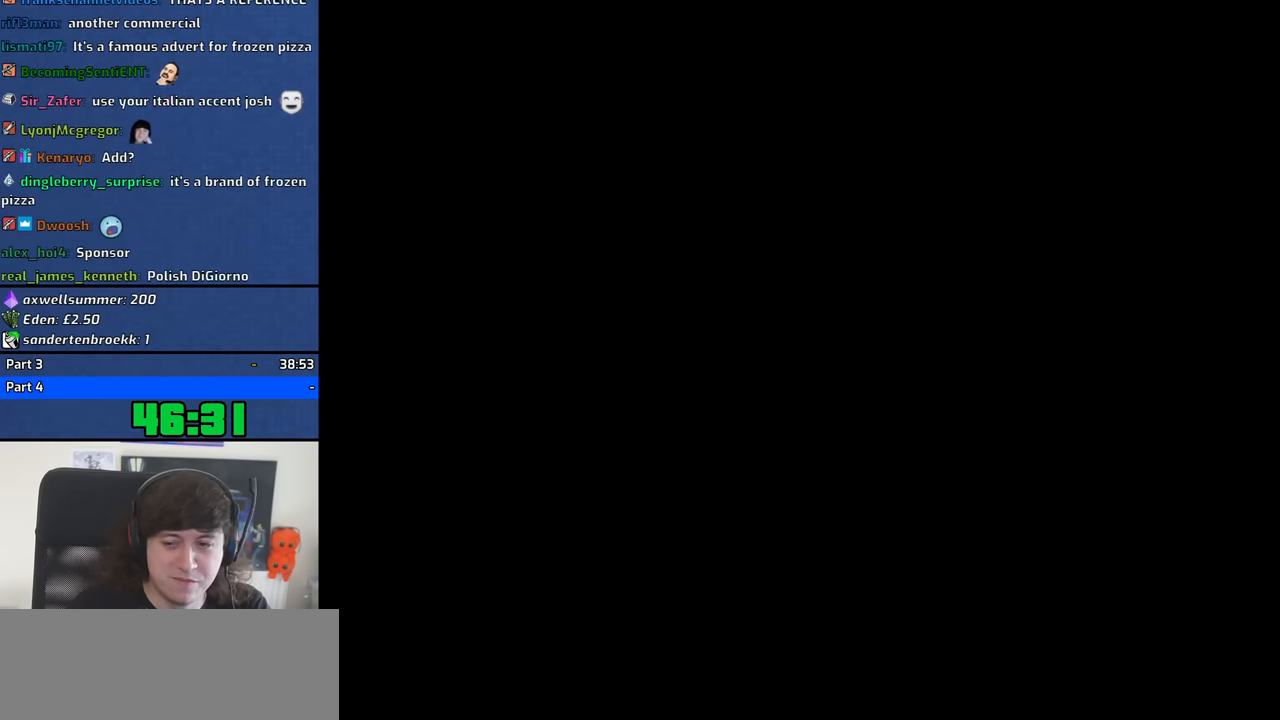
{"keys": [], "mouse": [], "events": []}
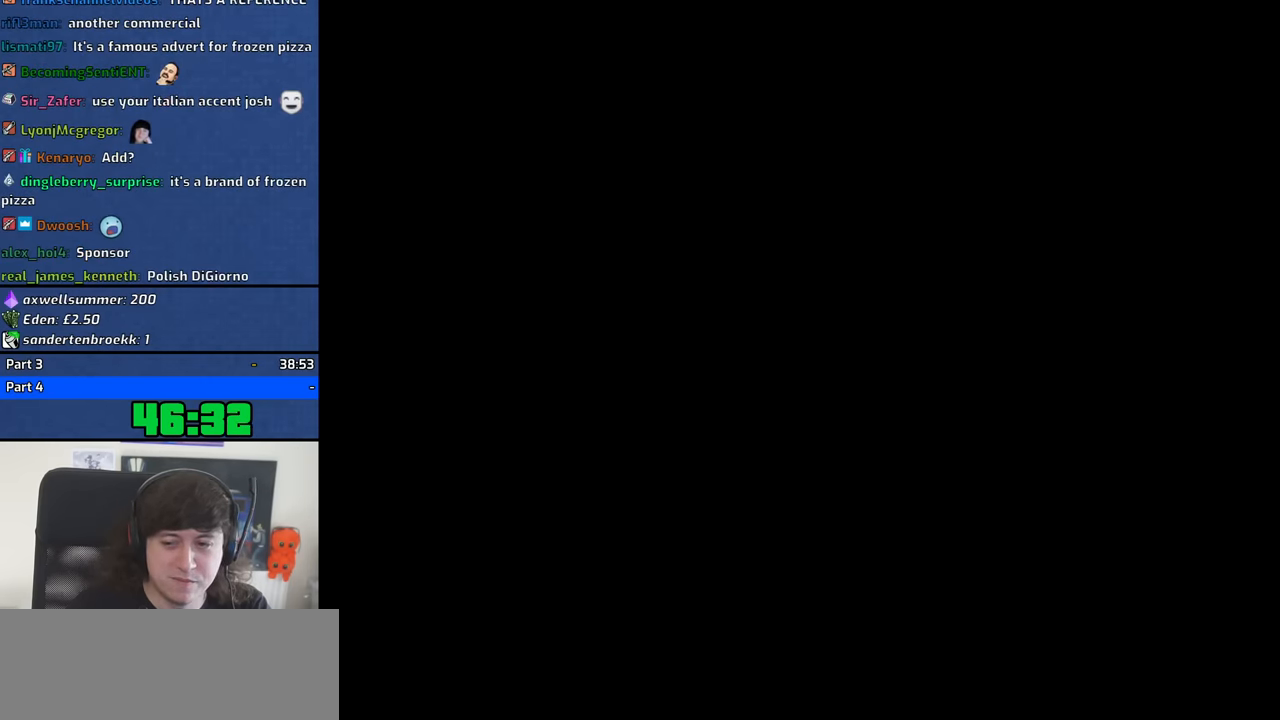
{"keys": [], "mouse": [], "events": []}
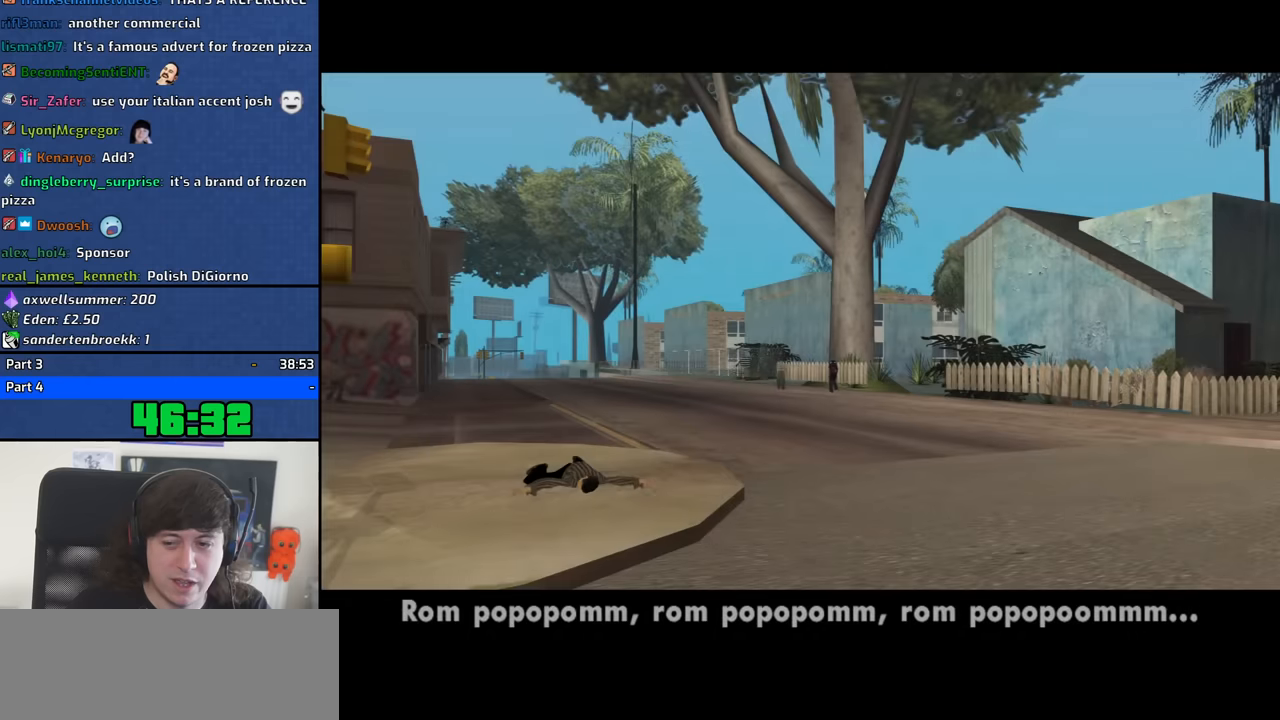
{"keys": [], "mouse": [], "events": []}
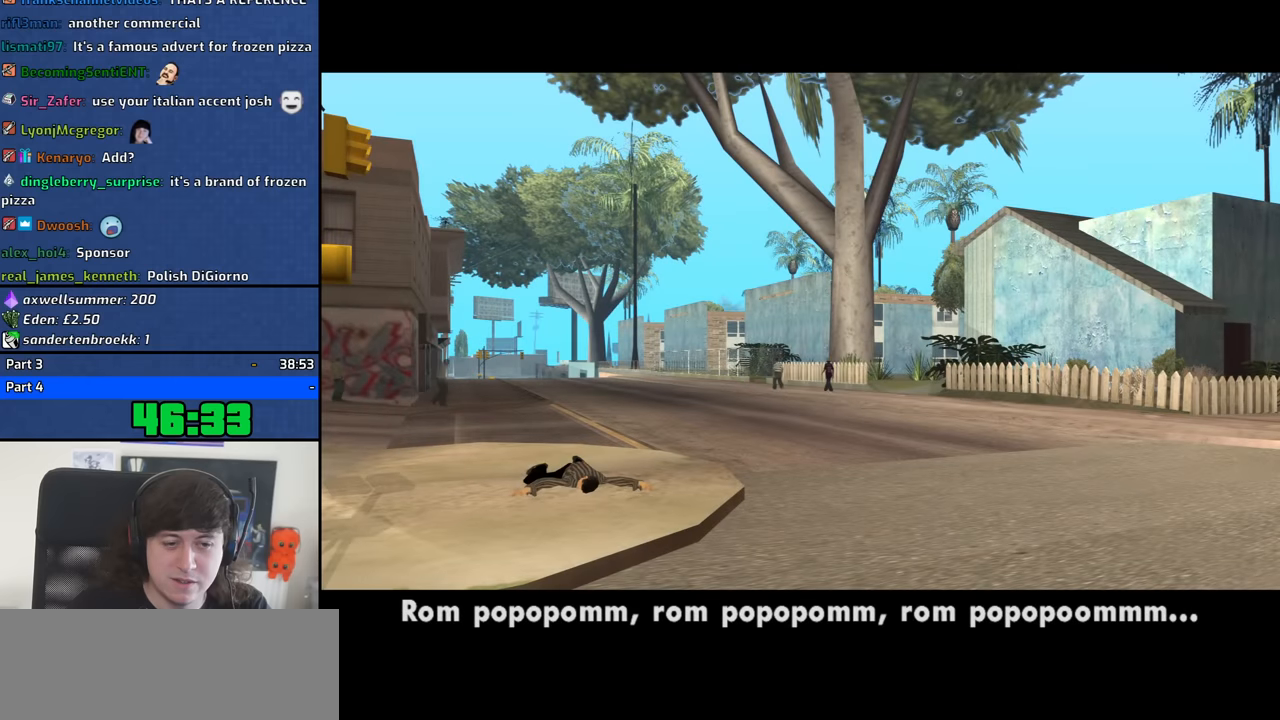
{"keys": [], "mouse": [], "events": []}